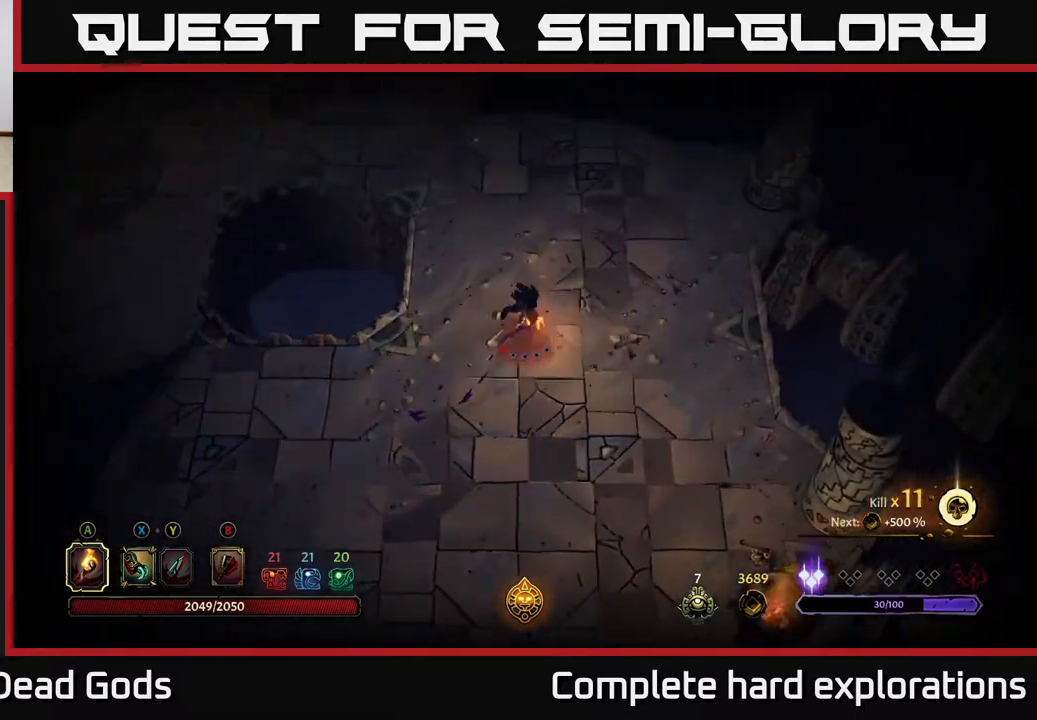
Gameplay with a controller (Xbox layout); each line is a JSON object with the inputs held at the frame after it. "events" lists button and stick changes between this image and that frame as [ms after this image, input, new state], when the widget could be followed in between.
{"buttons": ["R2"], "left_stick": "up-right", "right_stick": "center", "events": [[383, "R2", "down"]]}
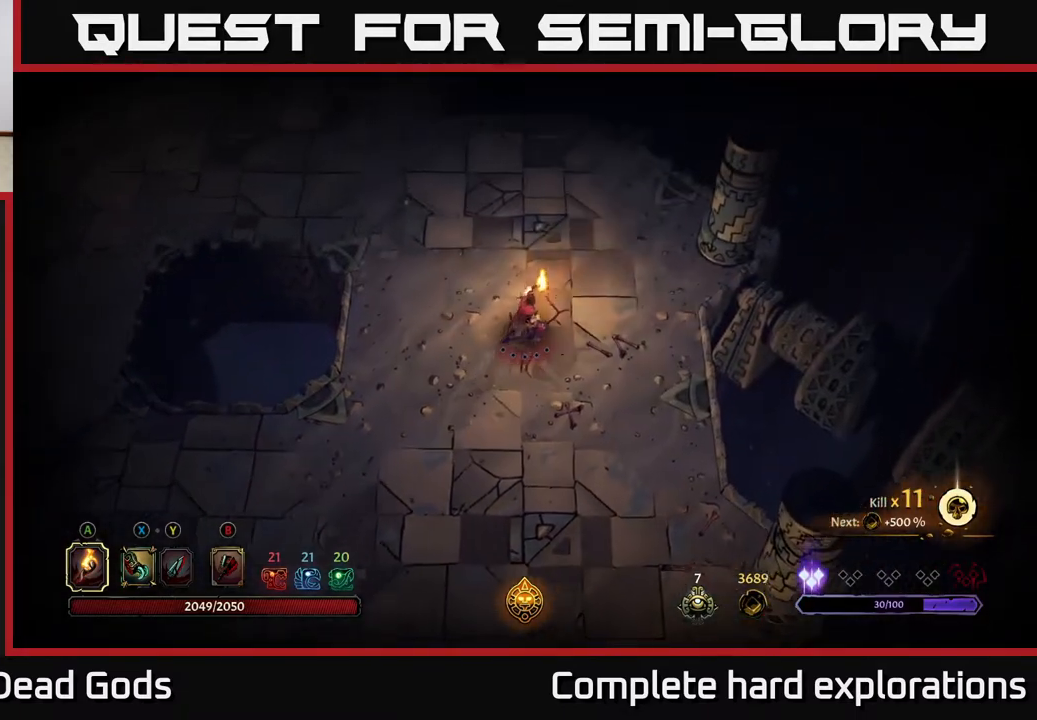
{"buttons": [], "left_stick": "up-right", "right_stick": "center", "events": [[150, "R2", "up"]]}
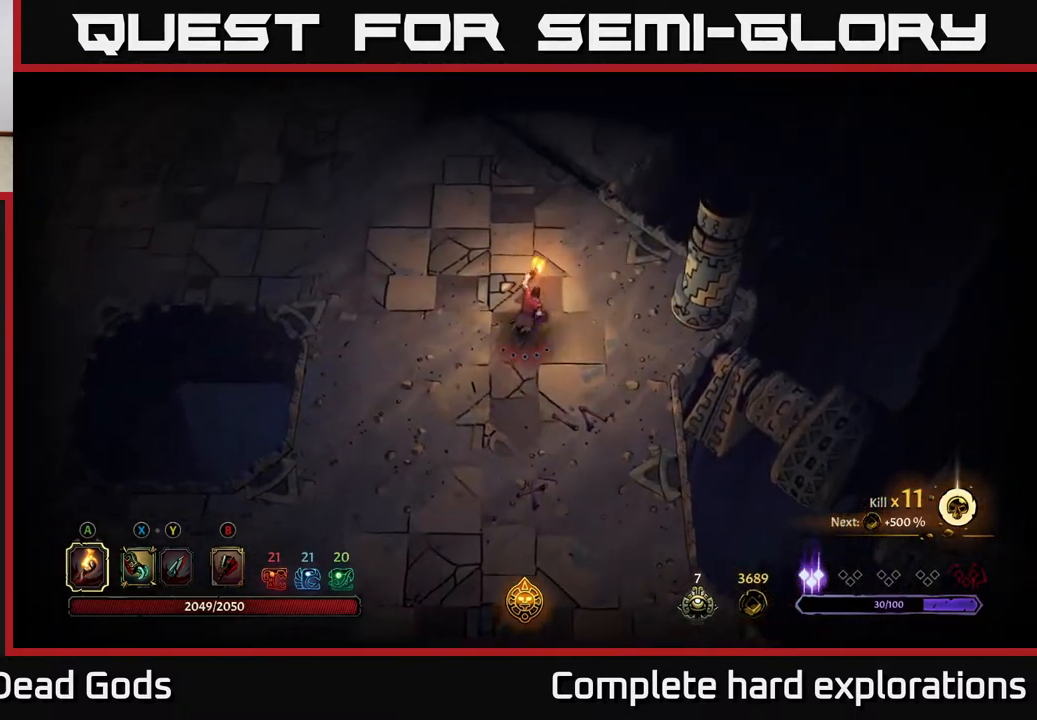
{"buttons": [], "left_stick": "up-right", "right_stick": "center", "events": []}
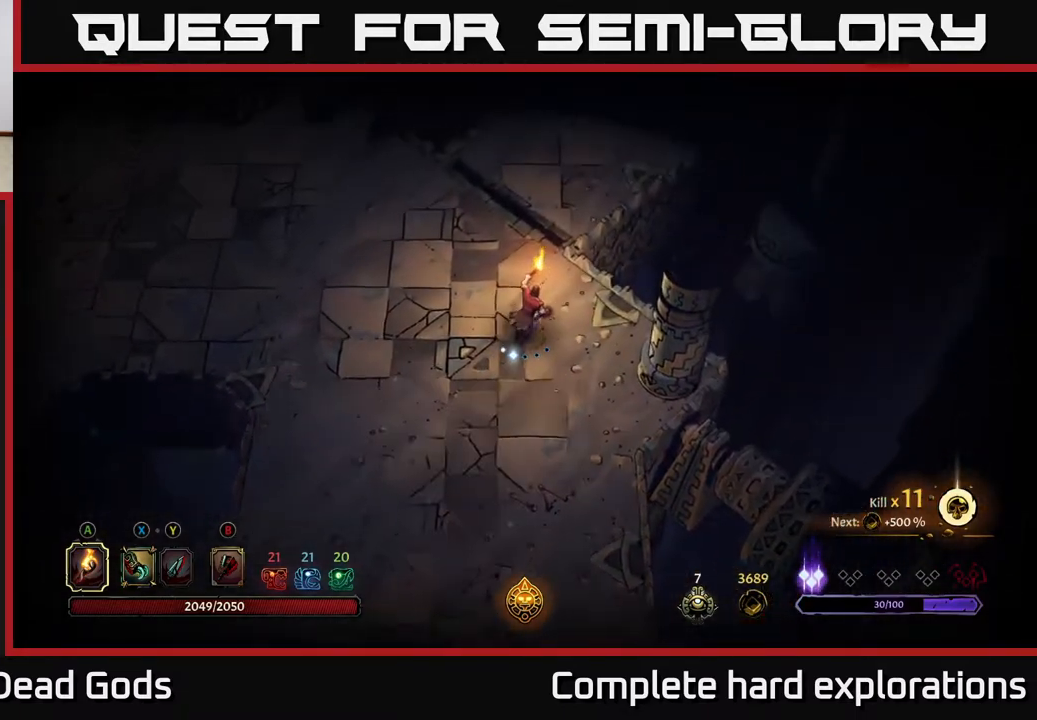
{"buttons": [], "left_stick": "up", "right_stick": "center", "events": [[167, "left_stick", "up"]]}
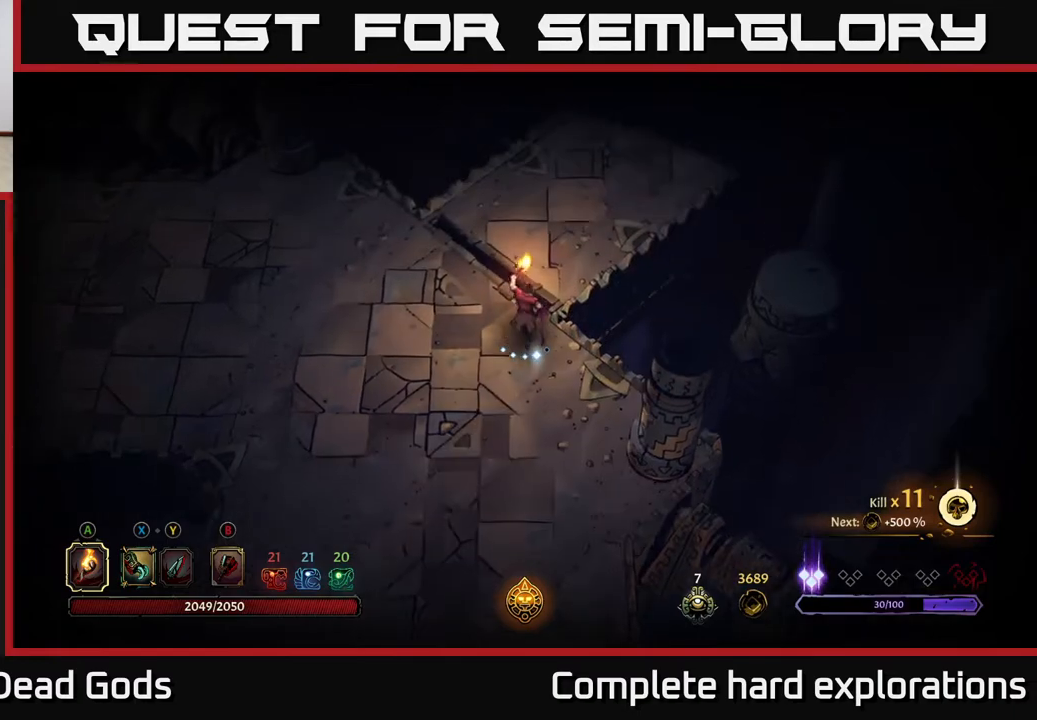
{"buttons": [], "left_stick": "up-right", "right_stick": "center", "events": [[267, "left_stick", "up-right"]]}
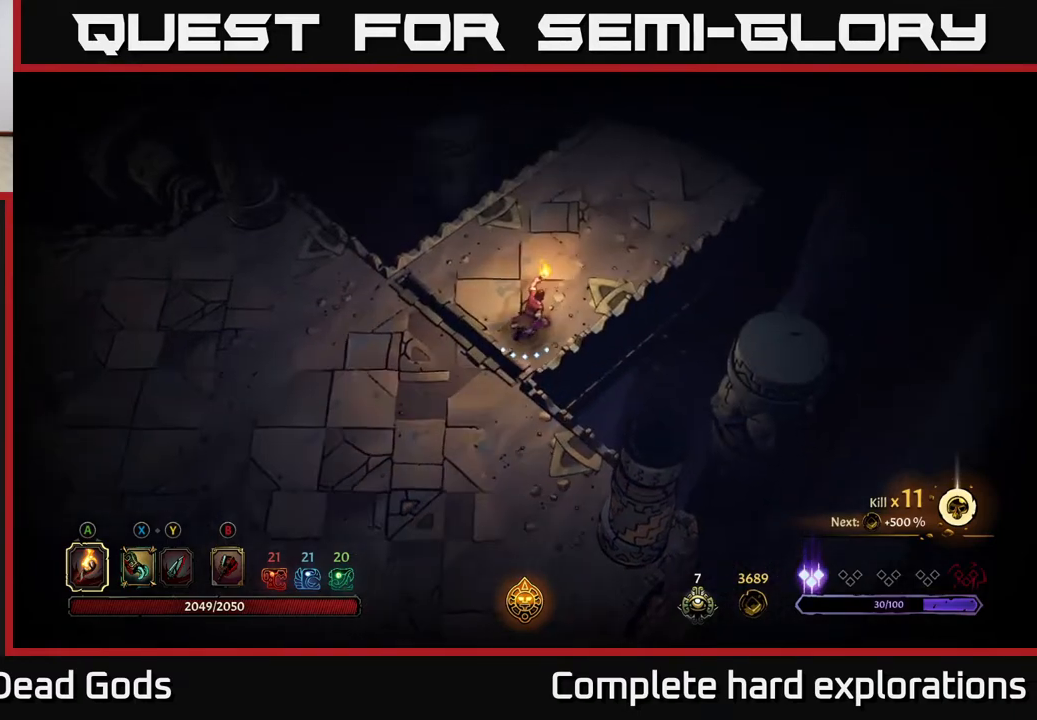
{"buttons": [], "left_stick": "up-right", "right_stick": "center", "events": []}
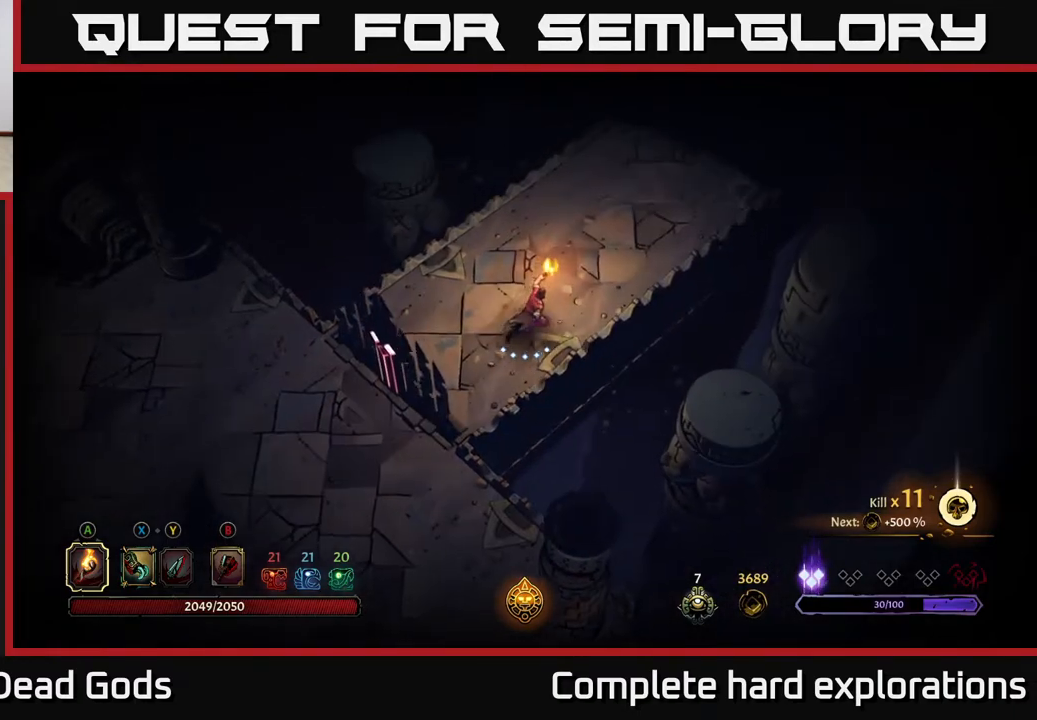
{"buttons": [], "left_stick": "up-right", "right_stick": "center", "events": [[150, "R2", "down"], [333, "R2", "up"]]}
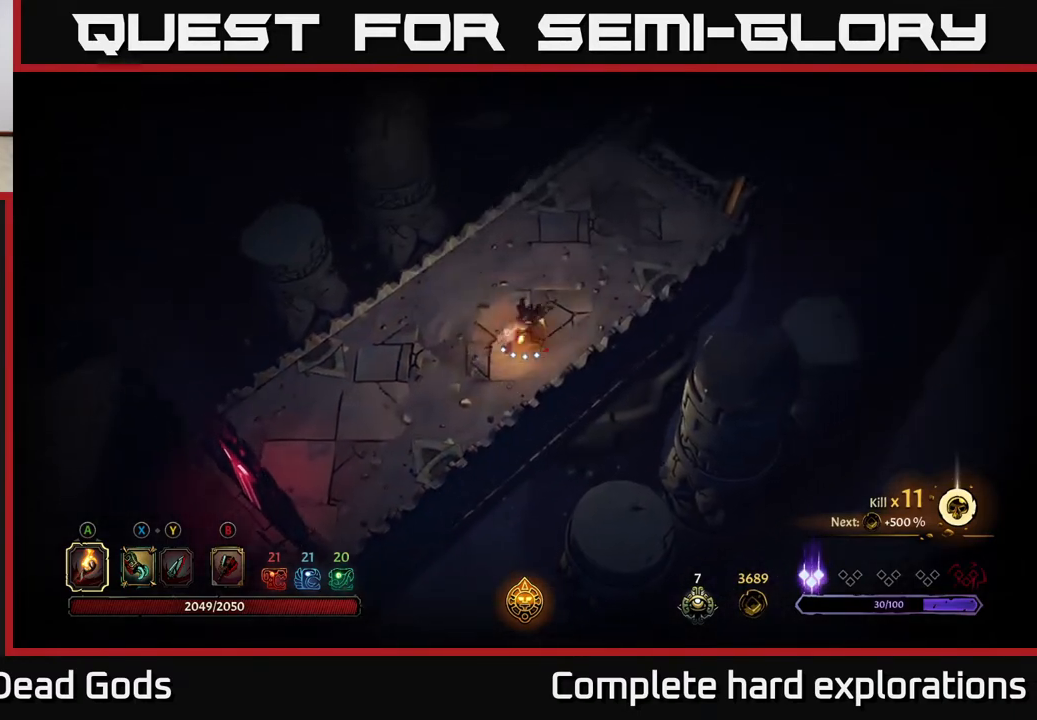
{"buttons": [], "left_stick": "up-right", "right_stick": "center", "events": []}
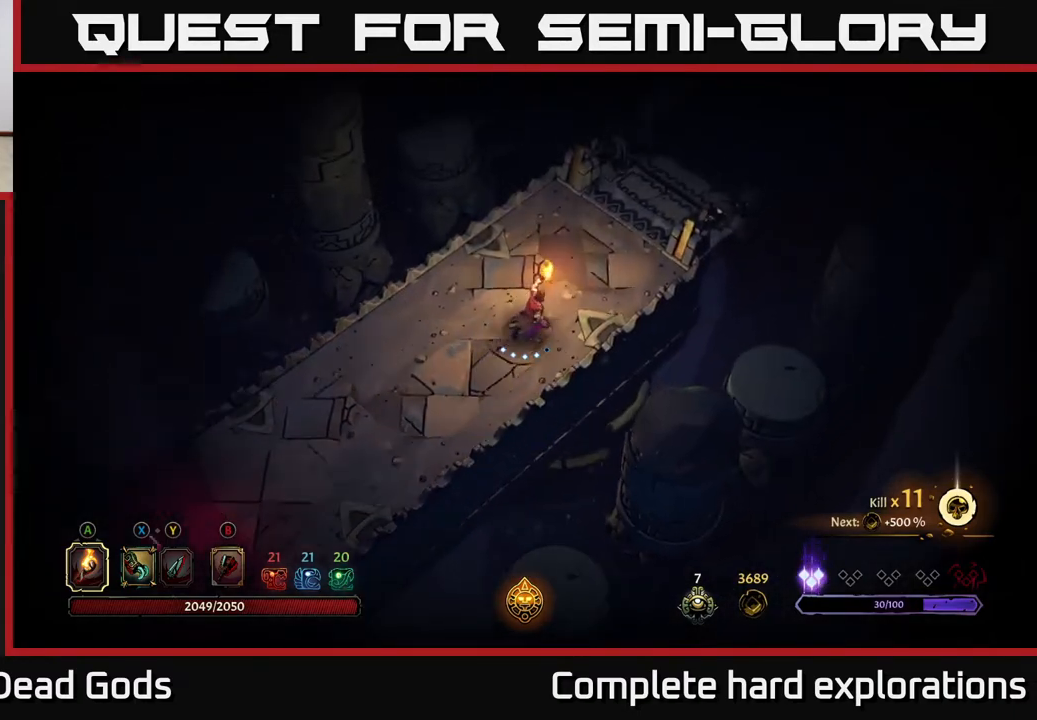
{"buttons": [], "left_stick": "up-right", "right_stick": "center", "events": []}
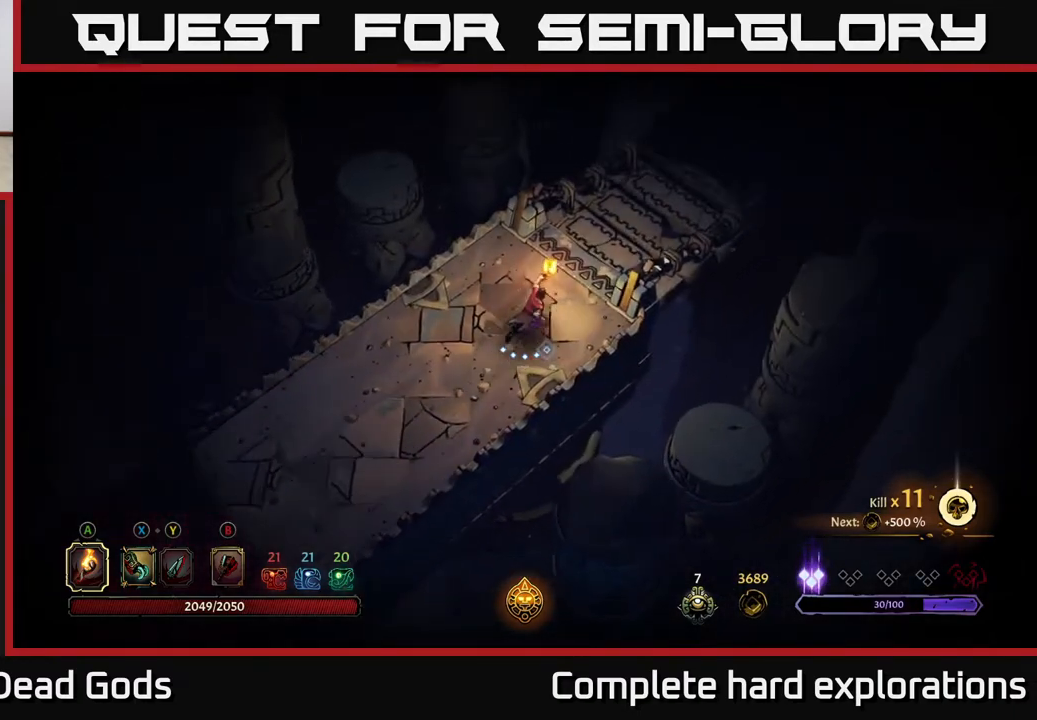
{"buttons": [], "left_stick": "up-right", "right_stick": "center", "events": [[67, "R1", "down"], [167, "R1", "up"], [217, "R1", "down"], [300, "R1", "up"], [367, "R1", "down"], [450, "R1", "up"]]}
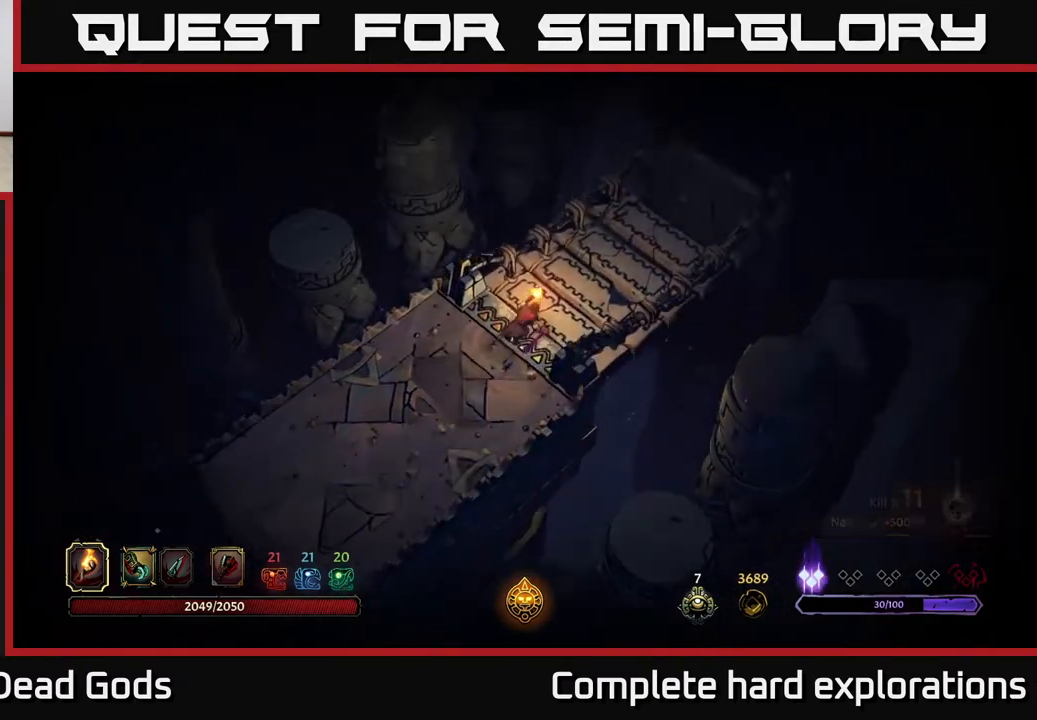
{"buttons": [], "left_stick": "center", "right_stick": "center", "events": [[17, "R1", "down"], [83, "R1", "up"], [250, "left_stick", "center"]]}
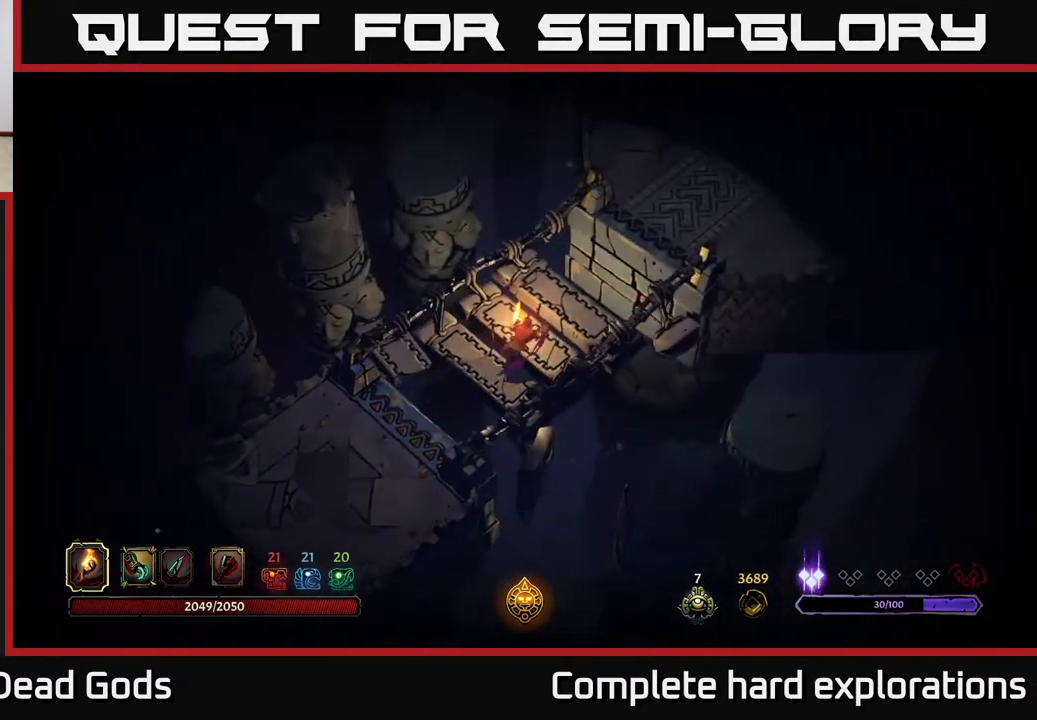
{"buttons": [], "left_stick": "right", "right_stick": "center", "events": [[483, "left_stick", "right"]]}
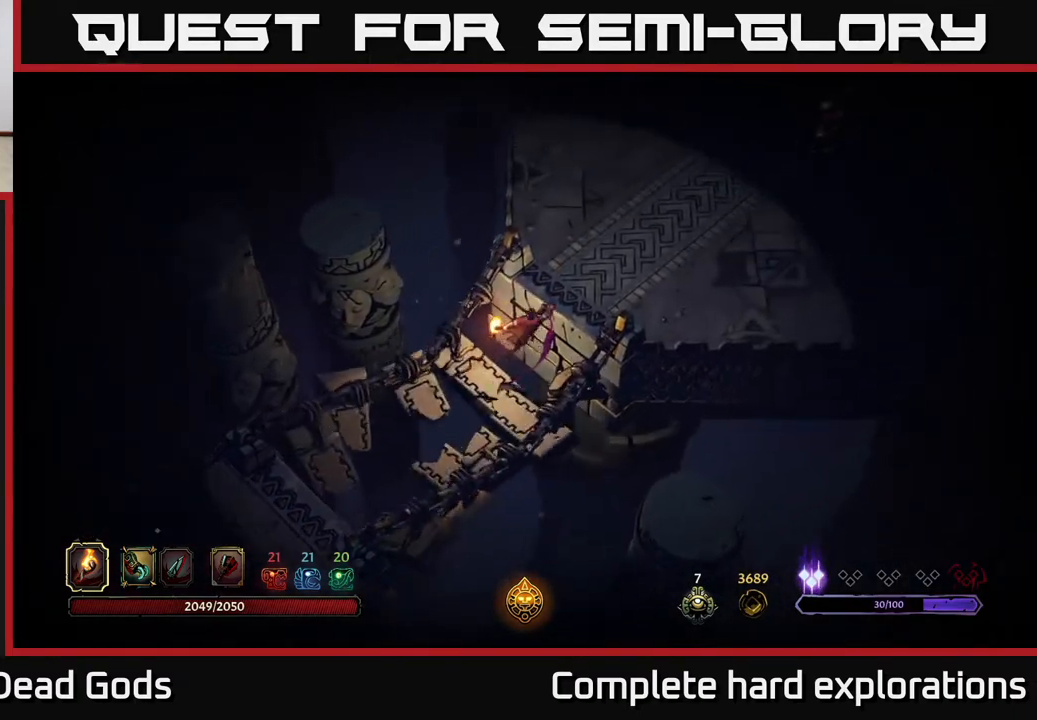
{"buttons": [], "left_stick": "right", "right_stick": "center", "events": [[117, "left_stick", "center"], [283, "left_stick", "right"]]}
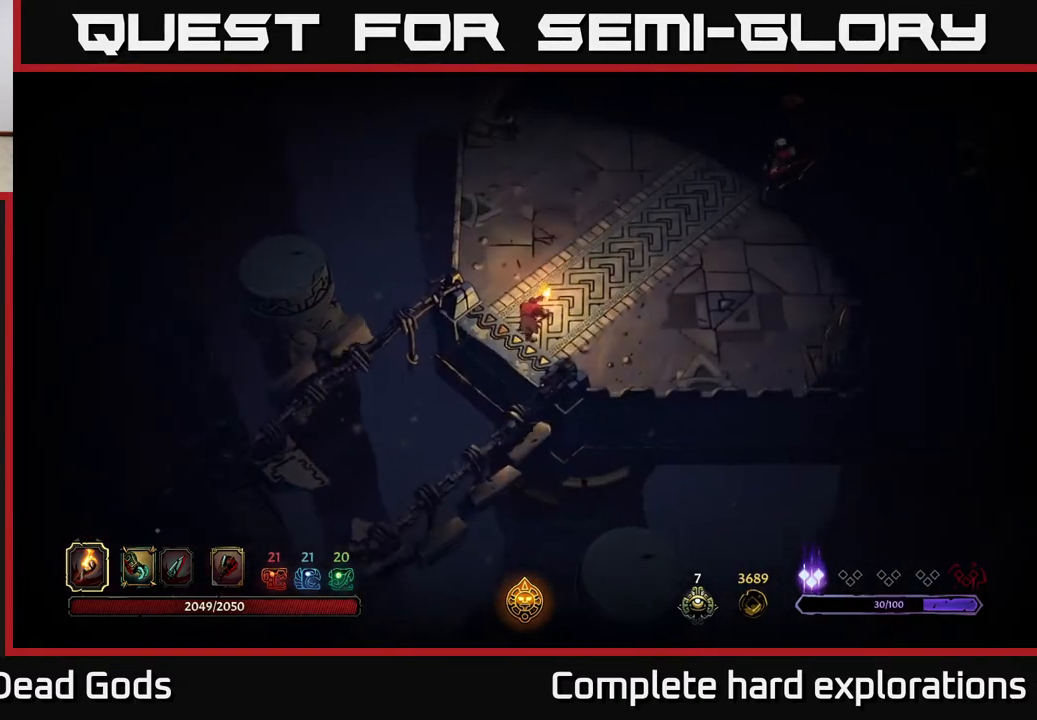
{"buttons": ["B"], "left_stick": "up", "right_stick": "center", "events": [[133, "left_stick", "down-right"], [350, "left_stick", "up"], [500, "B", "down"]]}
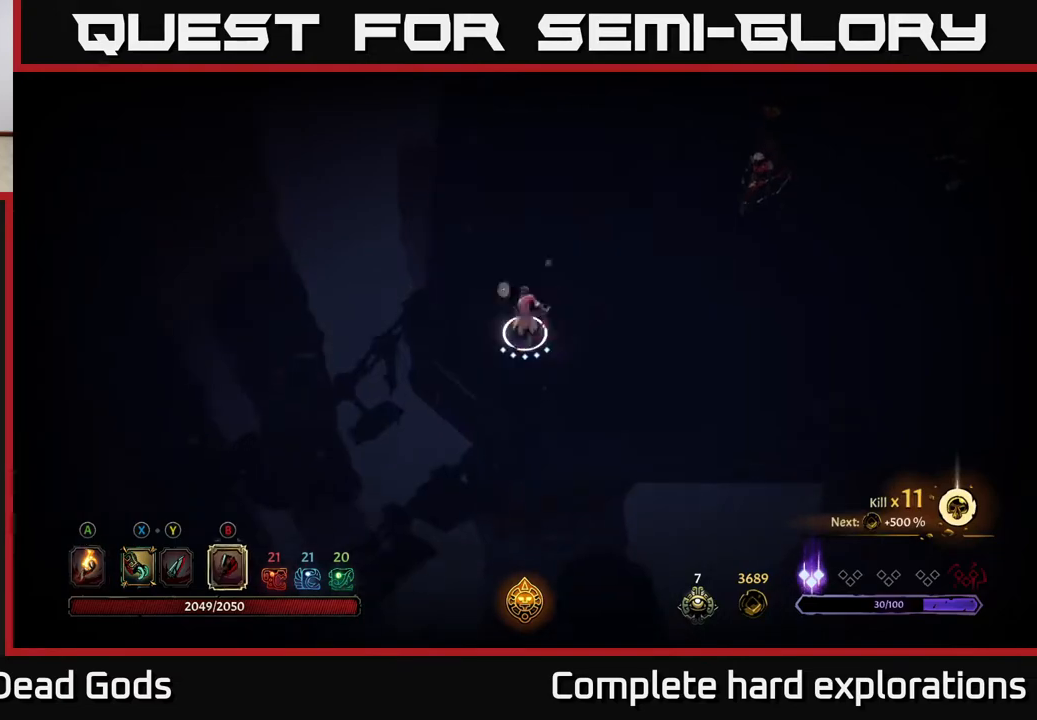
{"buttons": [], "left_stick": "up", "right_stick": "center", "events": [[67, "B", "up"]]}
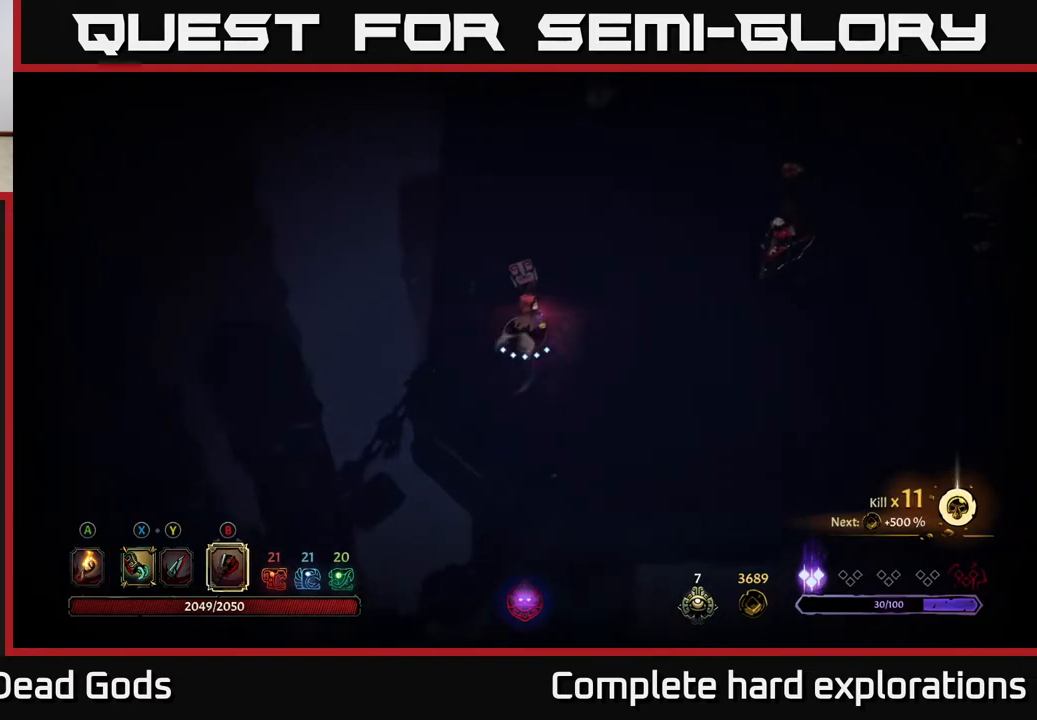
{"buttons": ["B"], "left_stick": "right", "right_stick": "center", "events": [[250, "left_stick", "right"], [317, "B", "down"]]}
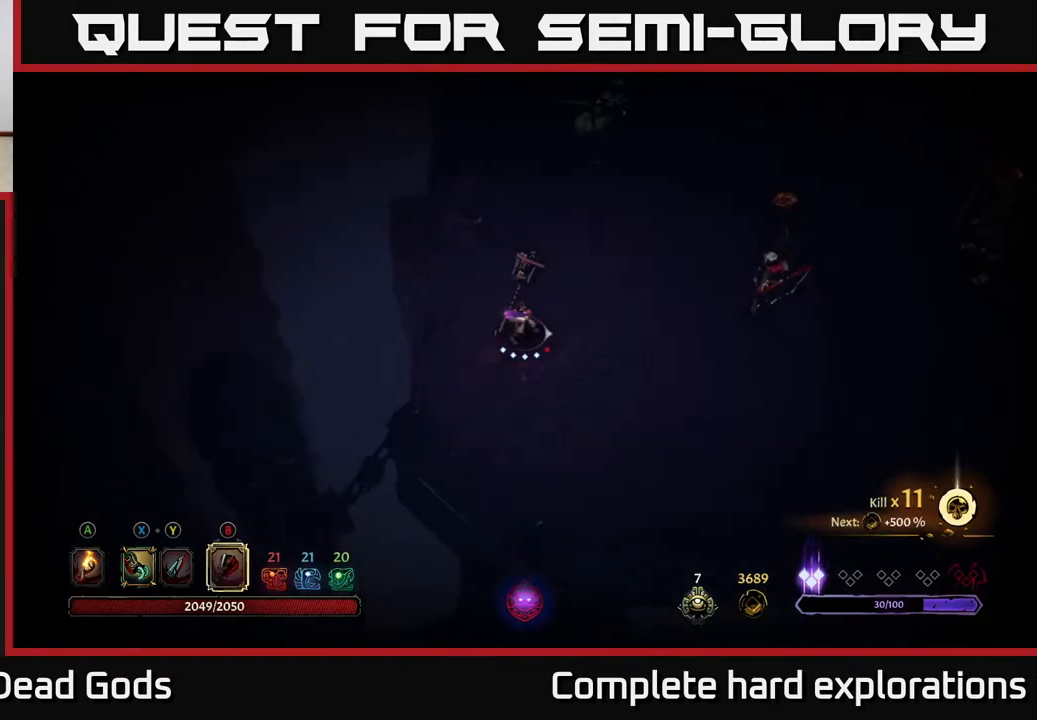
{"buttons": [], "left_stick": "right", "right_stick": "center", "events": [[317, "B", "up"]]}
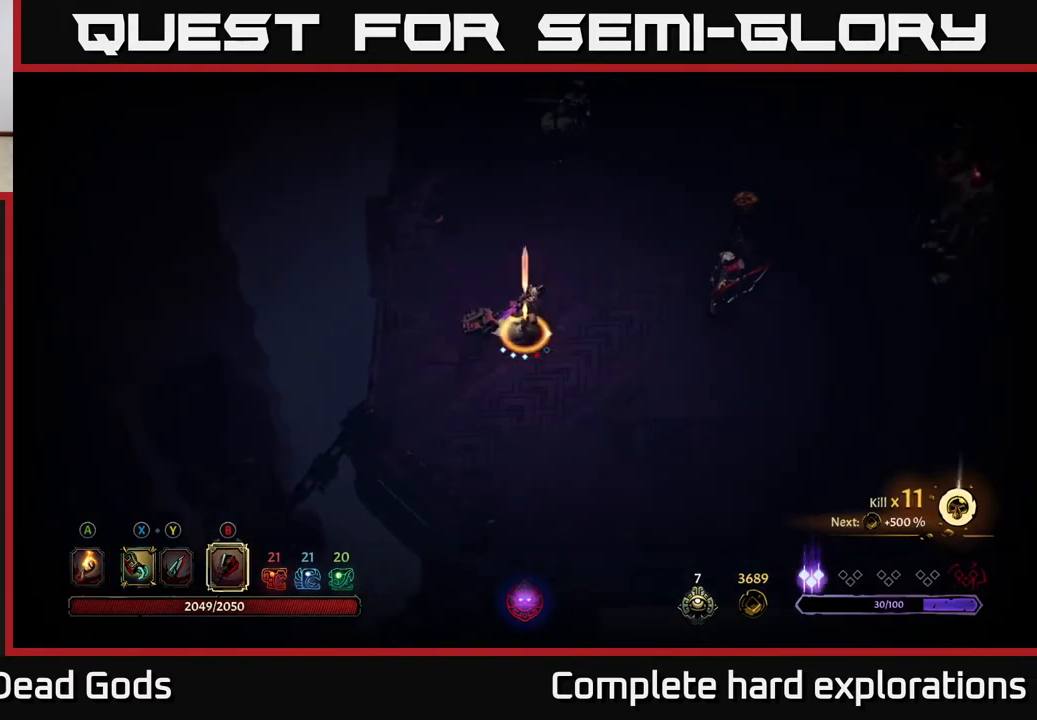
{"buttons": [], "left_stick": "center", "right_stick": "center", "events": [[267, "left_stick", "up-right"], [450, "left_stick", "center"]]}
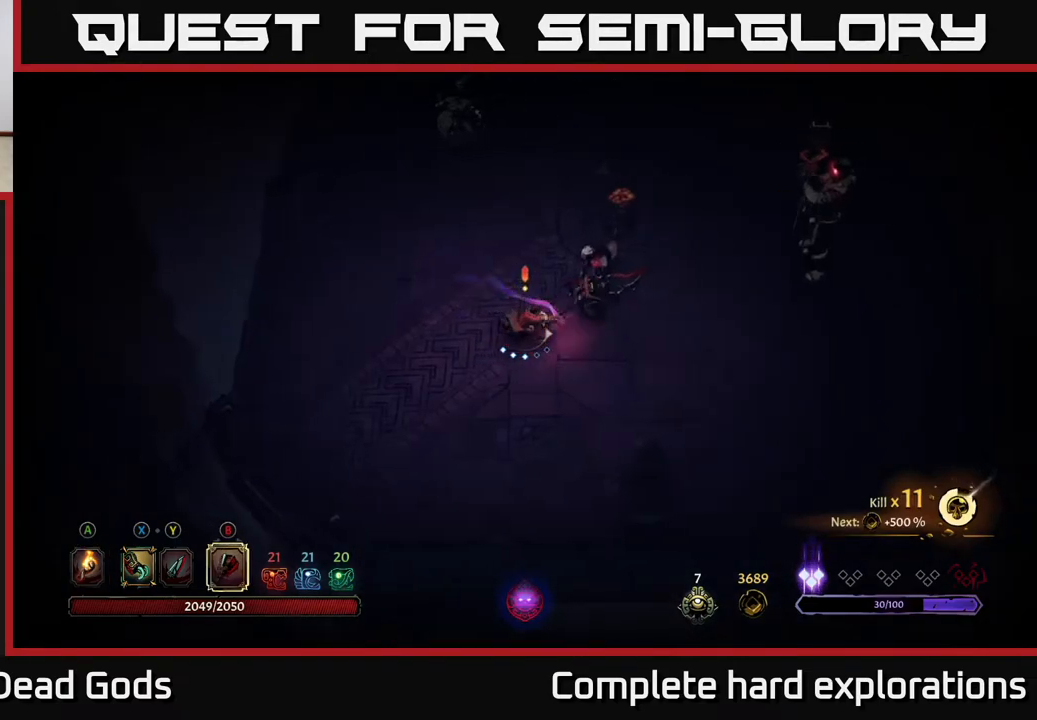
{"buttons": [], "left_stick": "right", "right_stick": "center", "events": [[167, "left_stick", "up-right"], [467, "left_stick", "right"]]}
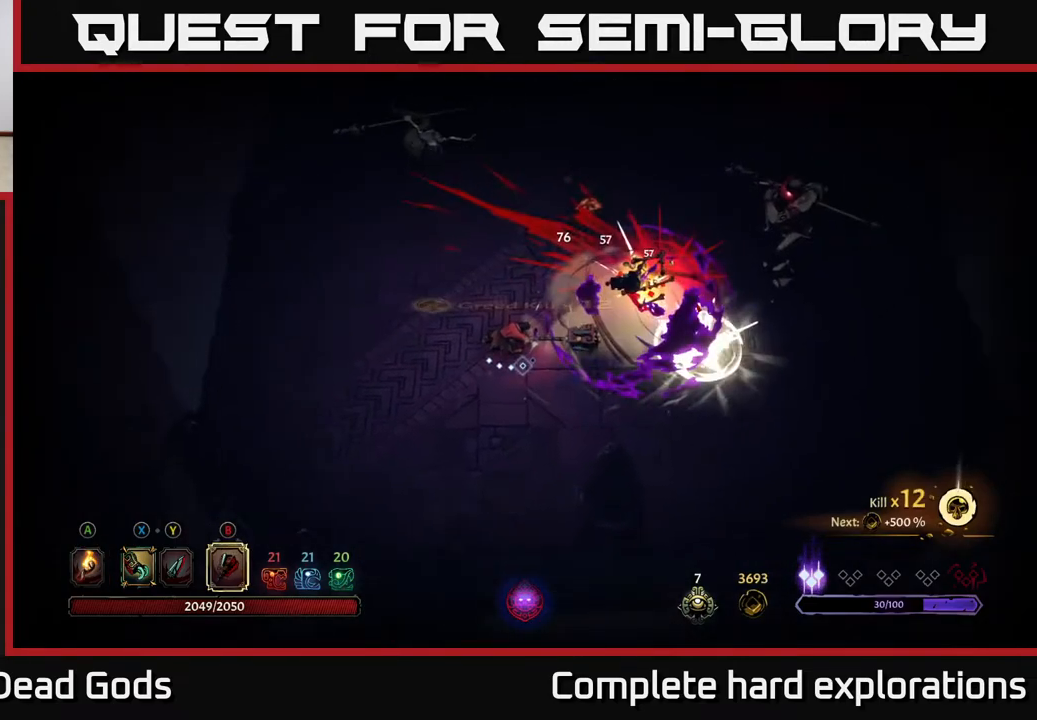
{"buttons": ["X"], "left_stick": "right", "right_stick": "center", "events": [[367, "X", "down"]]}
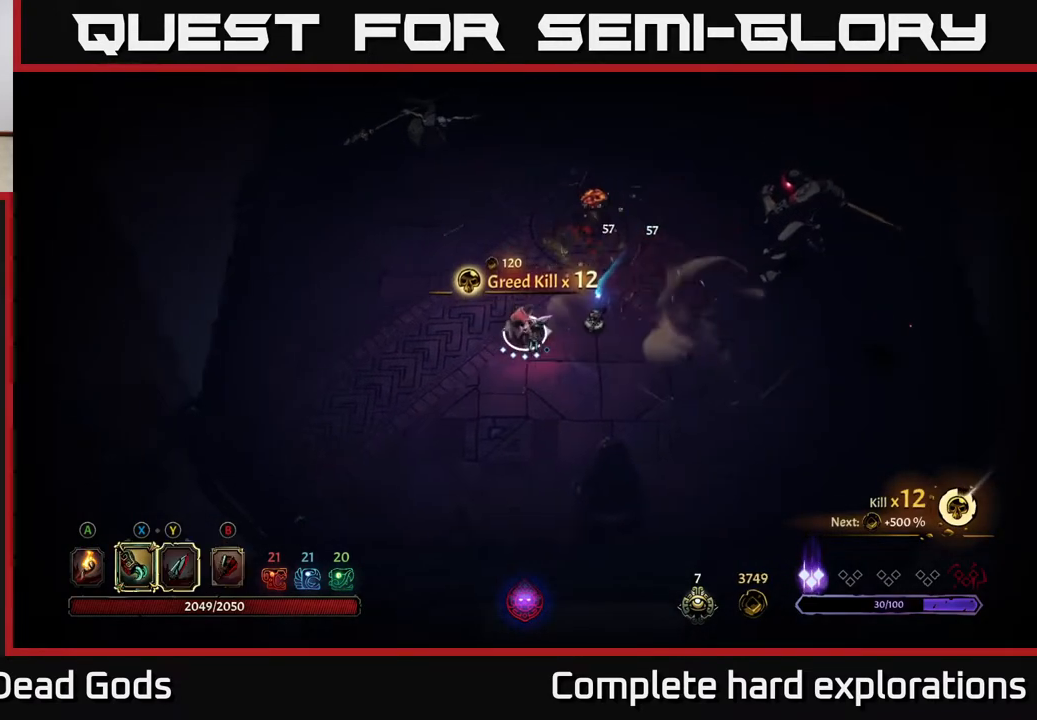
{"buttons": ["Y"], "left_stick": "right", "right_stick": "center", "events": [[17, "X", "up"], [433, "Y", "down"]]}
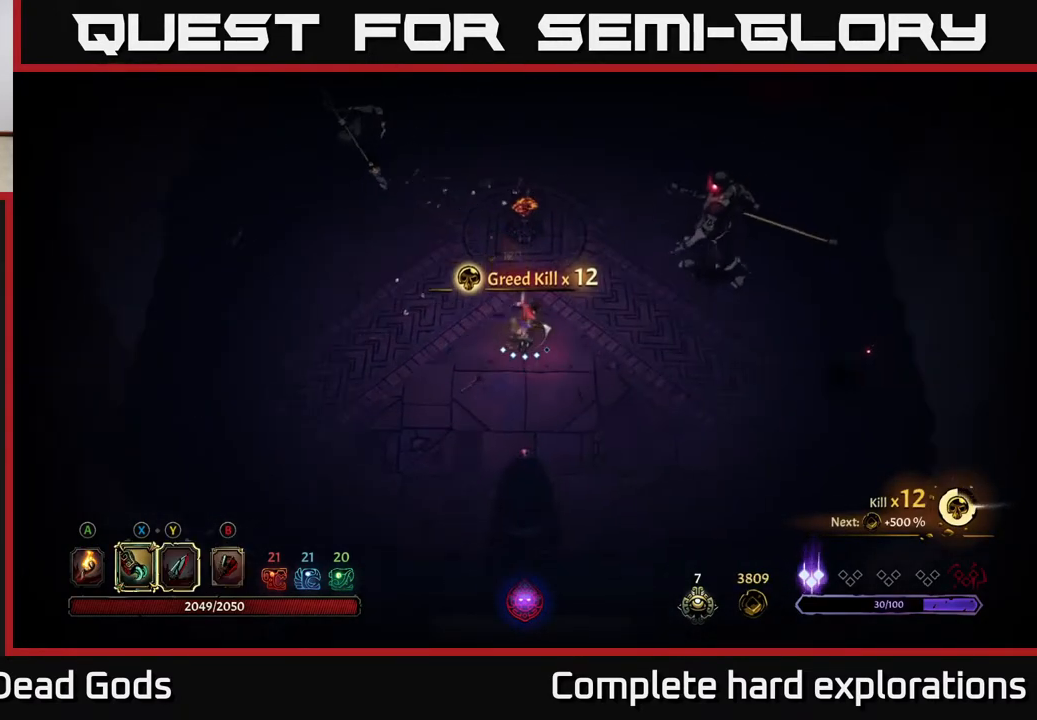
{"buttons": [], "left_stick": "right", "right_stick": "center", "events": [[283, "Y", "up"]]}
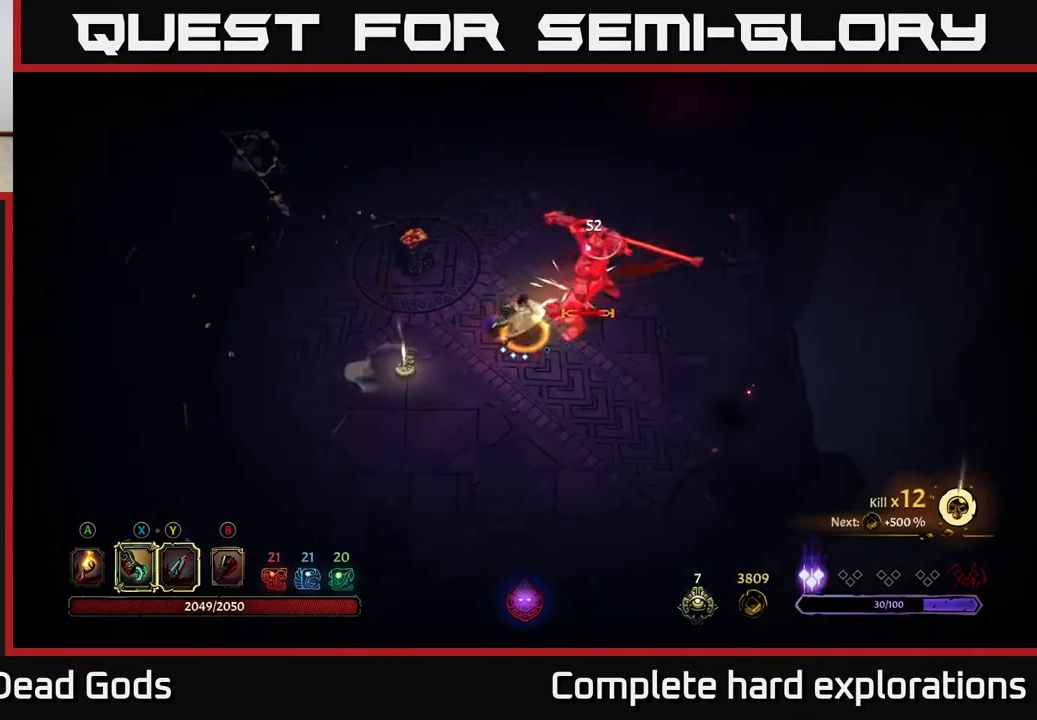
{"buttons": [], "left_stick": "up-right", "right_stick": "center", "events": [[17, "left_stick", "up-right"]]}
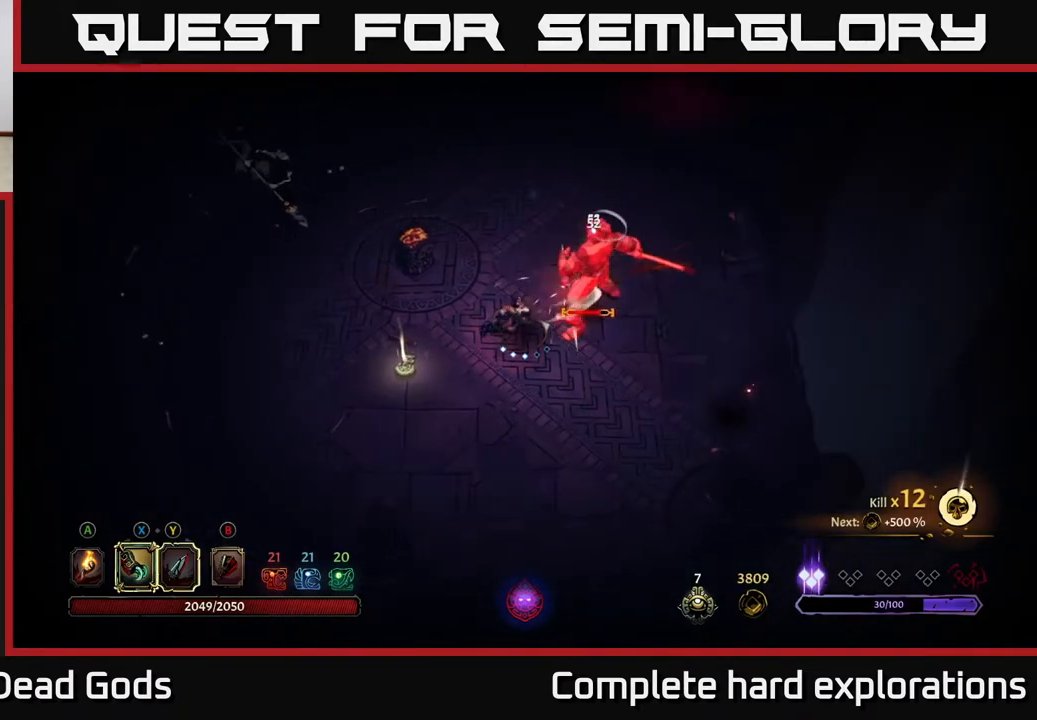
{"buttons": [], "left_stick": "up-right", "right_stick": "center", "events": [[17, "X", "down"], [167, "X", "up"], [333, "X", "down"], [483, "X", "up"]]}
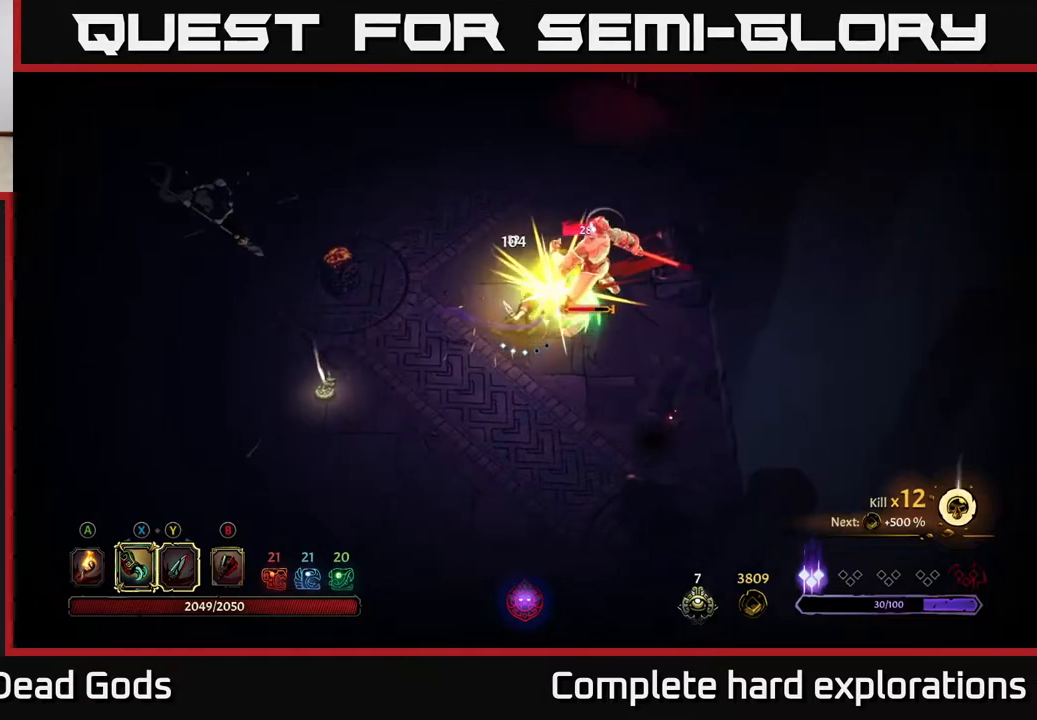
{"buttons": [], "left_stick": "up-right", "right_stick": "center", "events": [[133, "X", "down"], [267, "X", "up"], [350, "X", "down"], [500, "X", "up"]]}
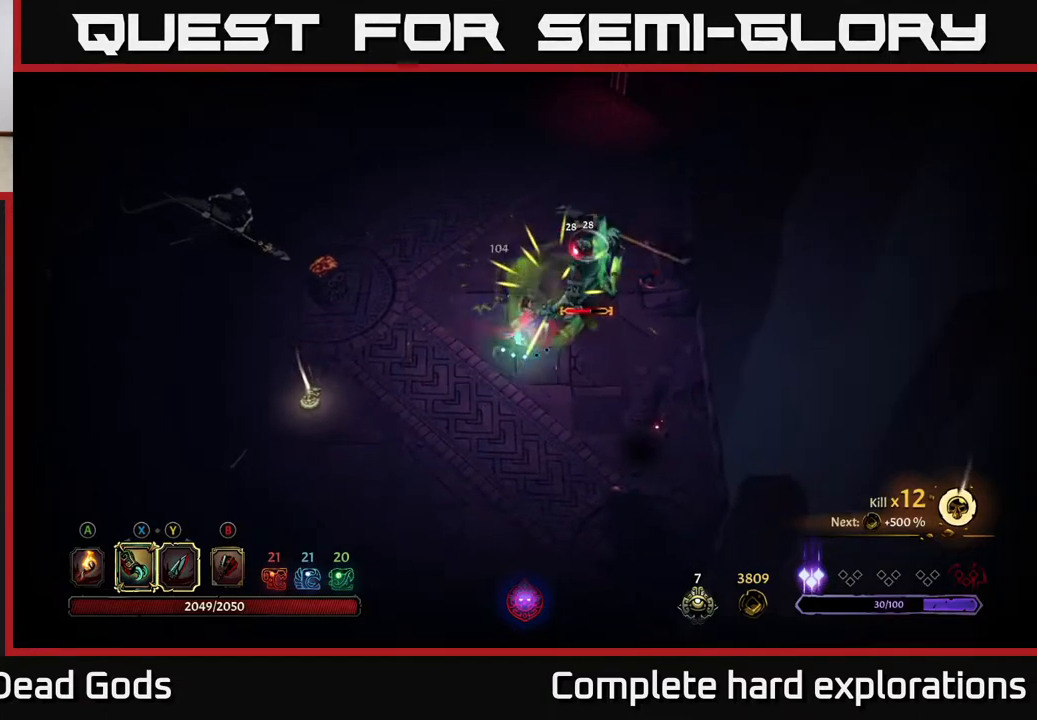
{"buttons": [], "left_stick": "center", "right_stick": "center", "events": [[83, "X", "down"], [217, "X", "up"], [317, "Y", "down"], [367, "left_stick", "center"], [417, "Y", "up"]]}
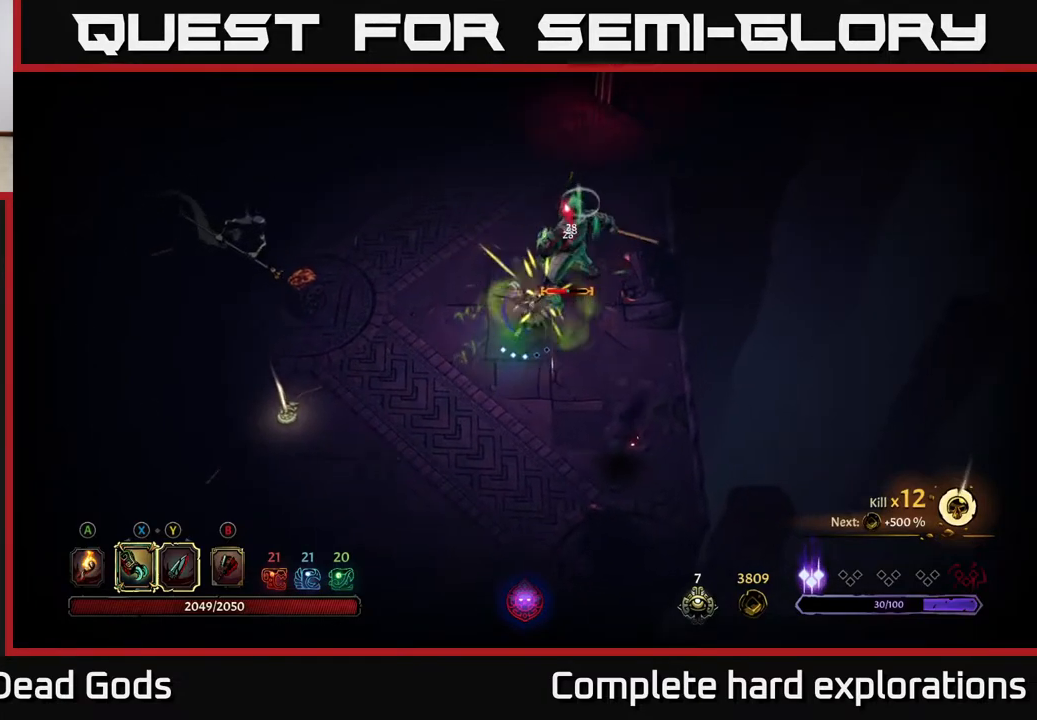
{"buttons": [], "left_stick": "down-left", "right_stick": "center", "events": [[400, "left_stick", "down-left"]]}
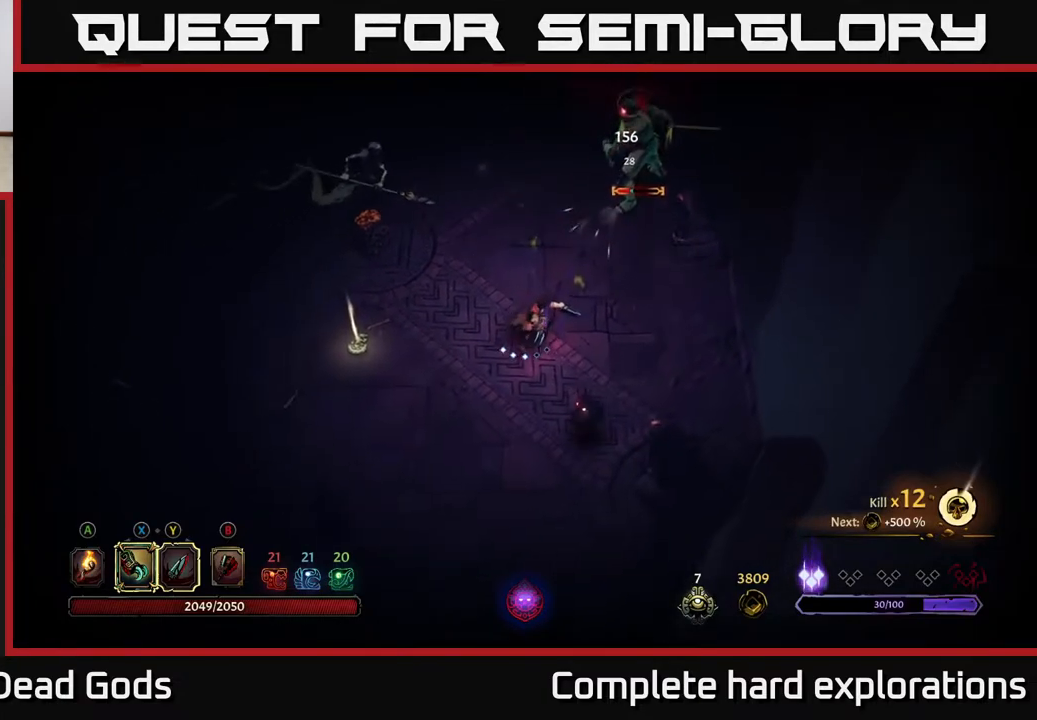
{"buttons": [], "left_stick": "down", "right_stick": "center", "events": [[83, "left_stick", "down"], [167, "X", "down"], [267, "X", "up"]]}
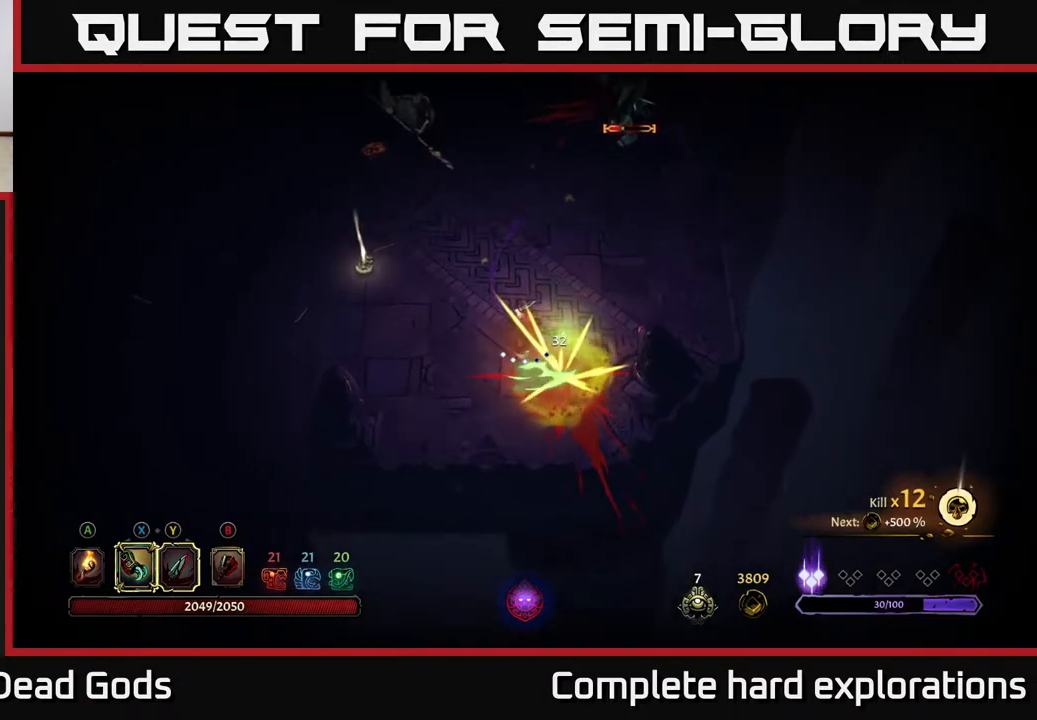
{"buttons": [], "left_stick": "left", "right_stick": "center", "events": [[117, "left_stick", "left"]]}
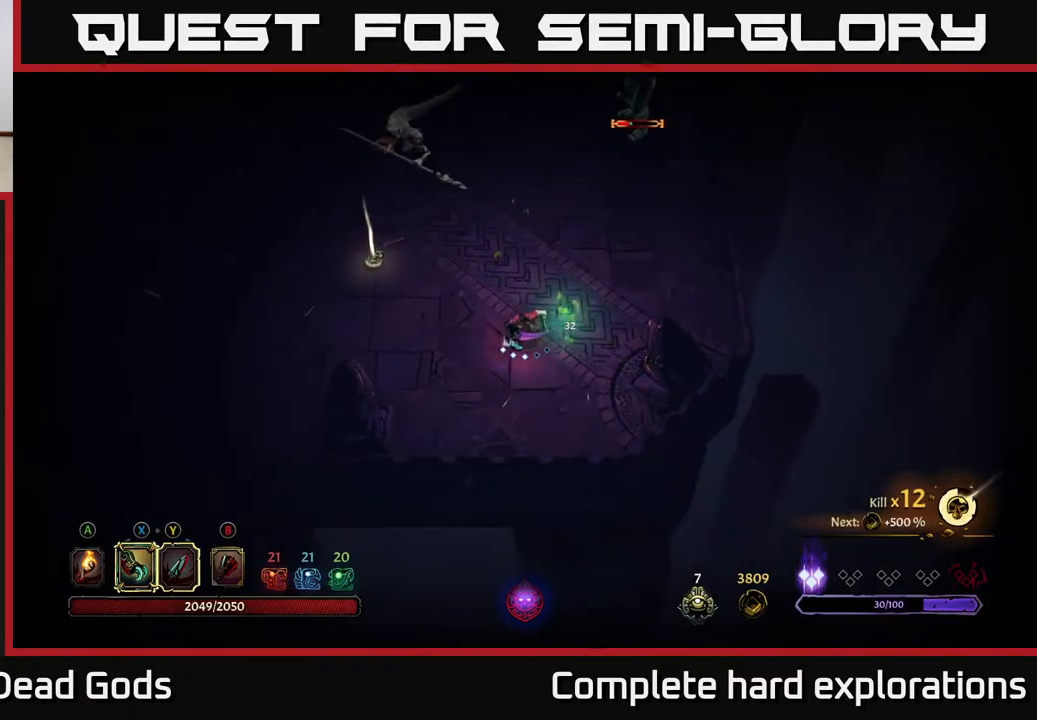
{"buttons": [], "left_stick": "left", "right_stick": "center", "events": []}